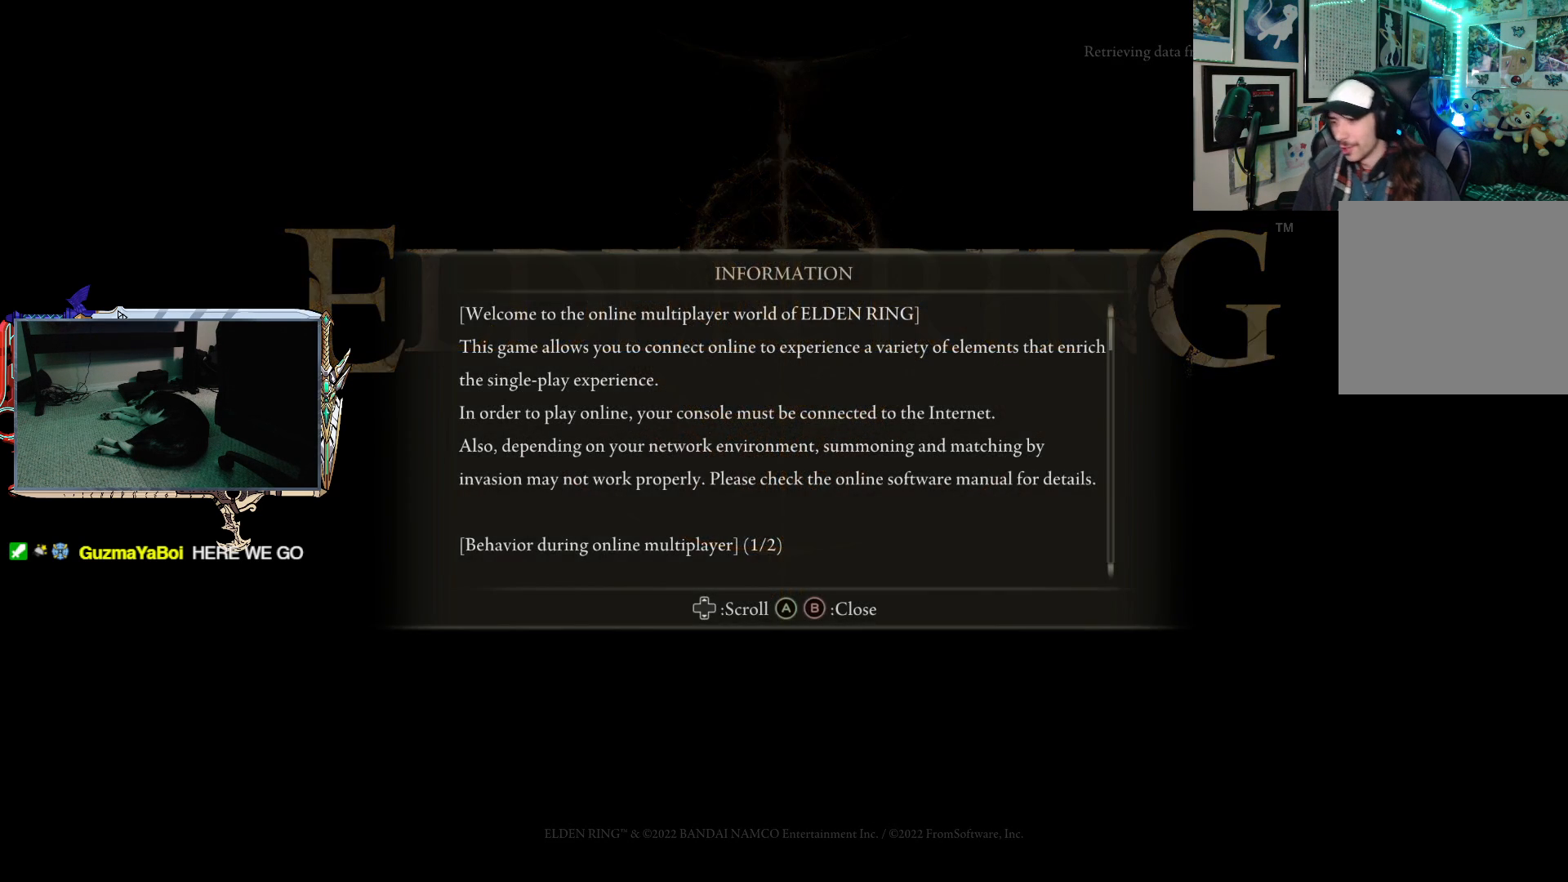
Gameplay with a controller (Xbox layout); each line is a JSON object with the inputs held at the frame after it. "events" lists button and stick changes between this image and that frame as [ms after this image, input, new state], when the widget could be followed in between.
{"buttons": [], "left_stick": "center", "right_stick": "center", "events": [[217, "A", "down"], [333, "A", "up"]]}
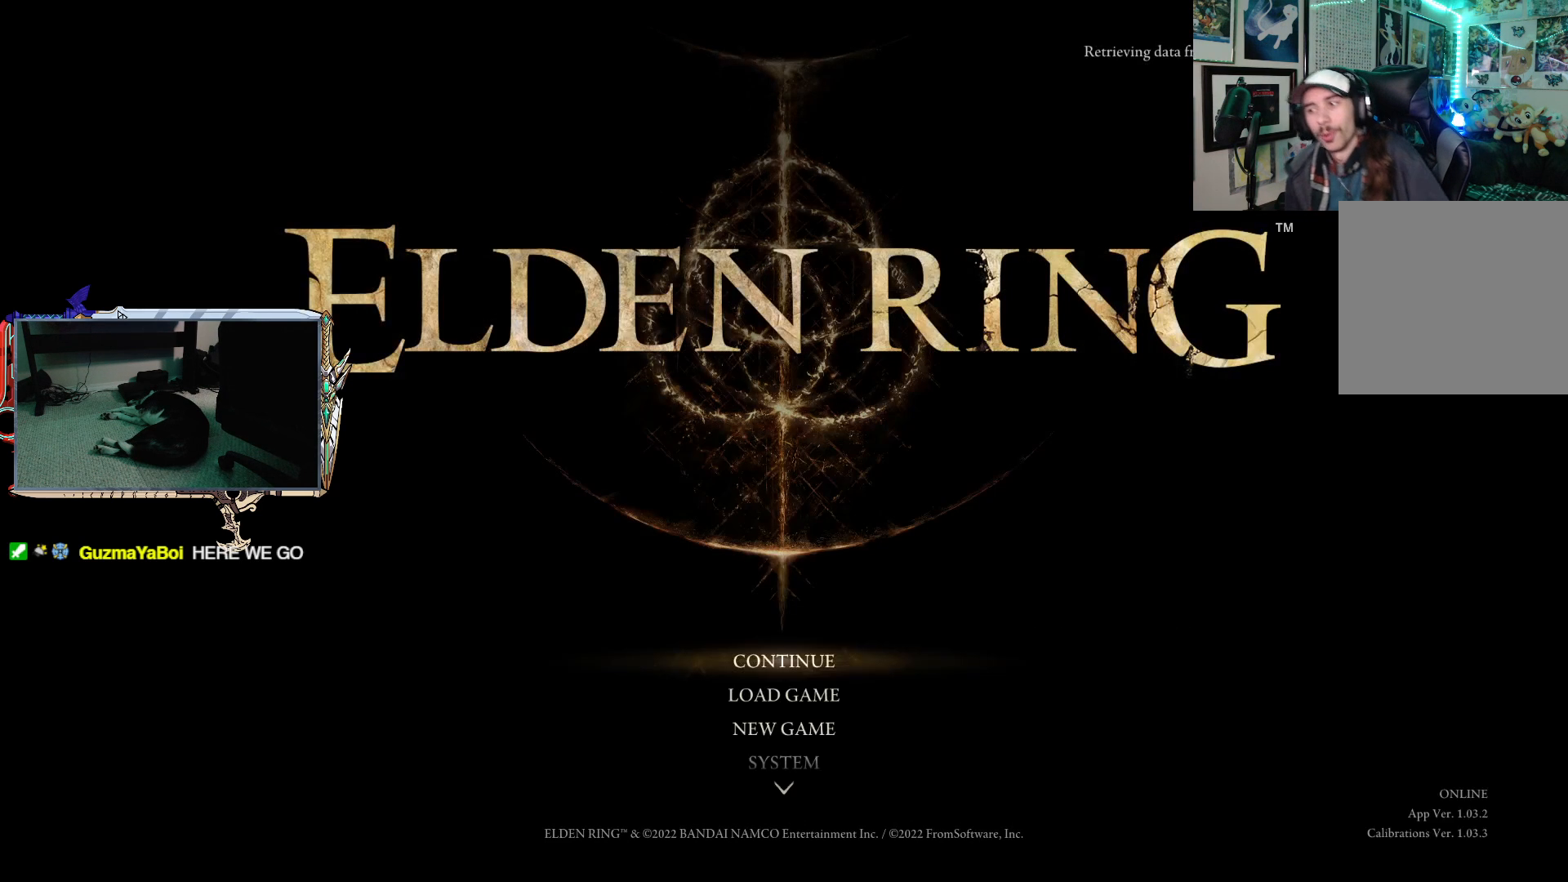
{"buttons": [], "left_stick": "center", "right_stick": "center", "events": []}
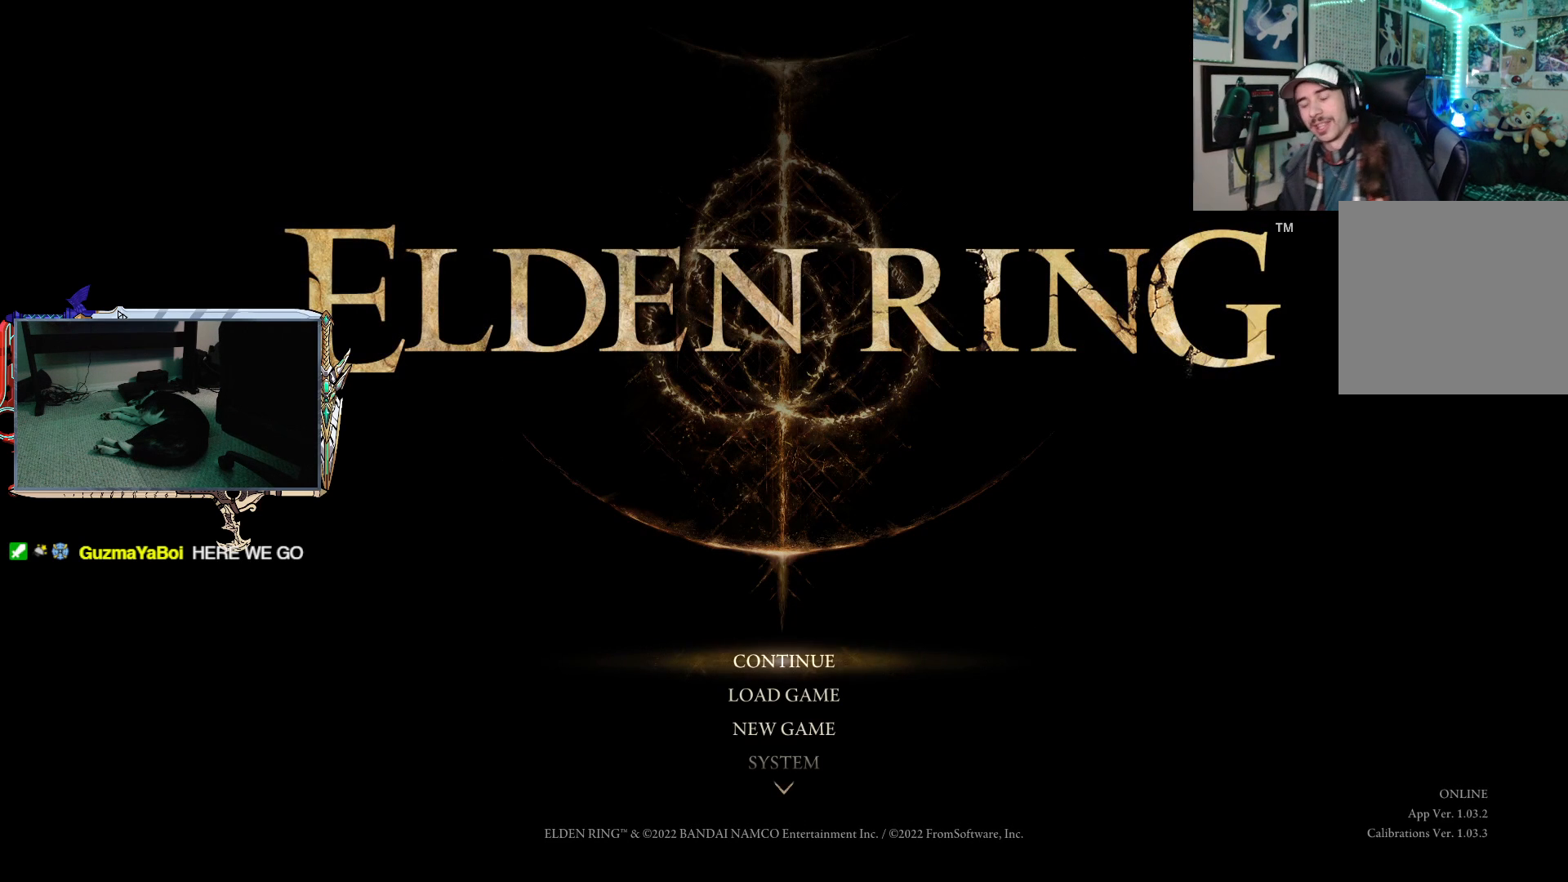
{"buttons": [], "left_stick": "center", "right_stick": "center", "events": []}
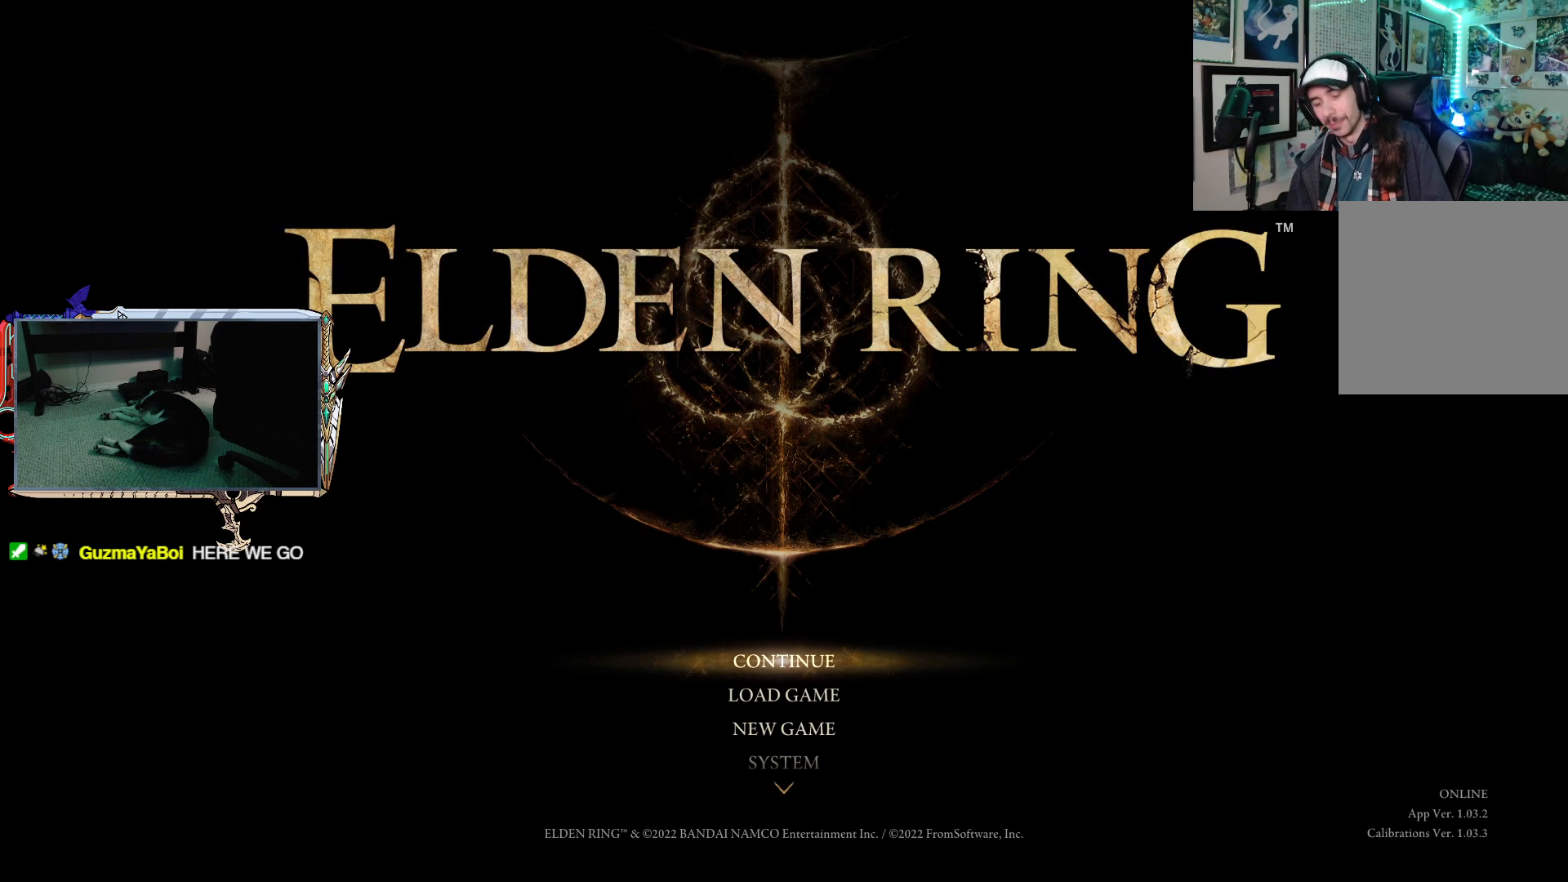
{"buttons": ["A"], "left_stick": "center", "right_stick": "center", "events": [[417, "A", "down"]]}
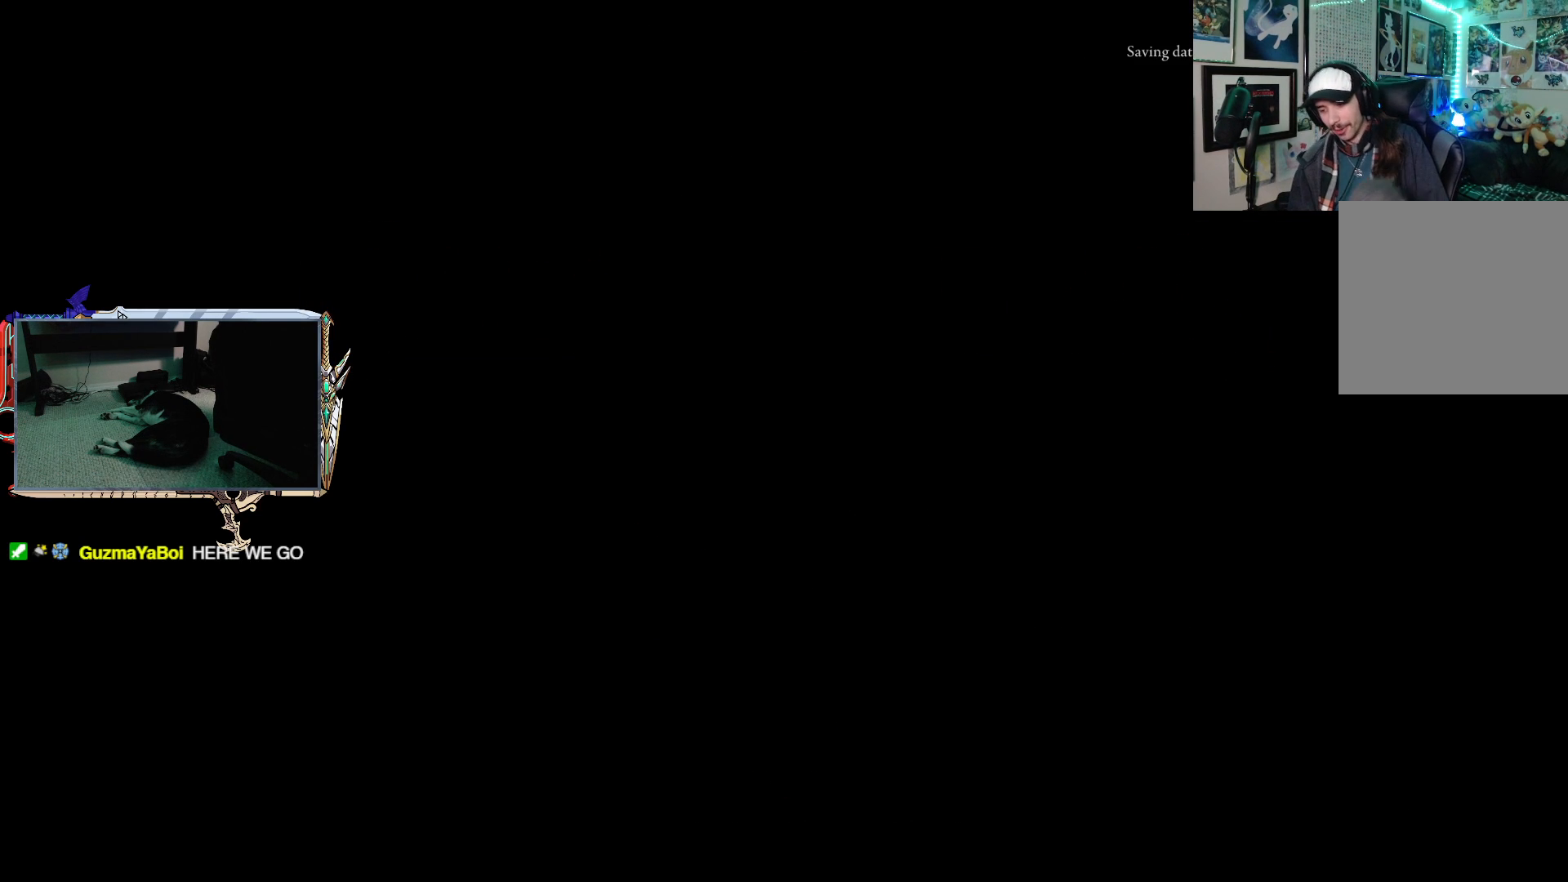
{"buttons": [], "left_stick": "center", "right_stick": "center", "events": [[50, "A", "up"]]}